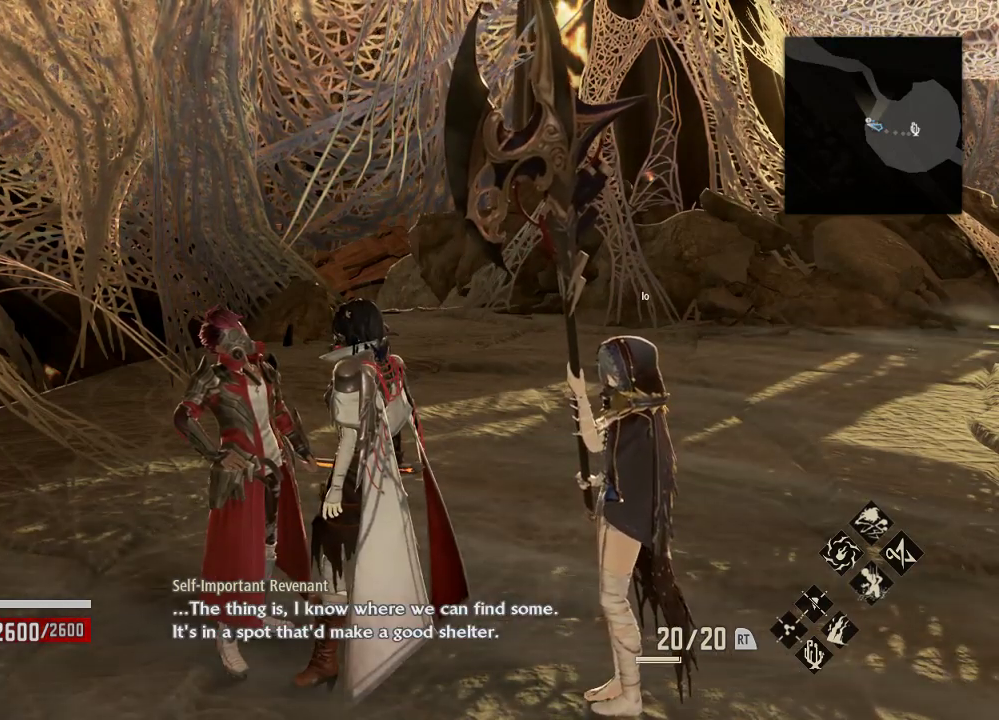
Gameplay with a controller (Xbox layout); each line is a JSON object with the inputs held at the frame after it. "events" lists button and stick changes between this image and that frame as [ms after this image, input, new state], when the widget could be followed in between.
{"buttons": [], "left_stick": "right", "right_stick": "center", "events": [[33, "A", "down"], [133, "A", "up"]]}
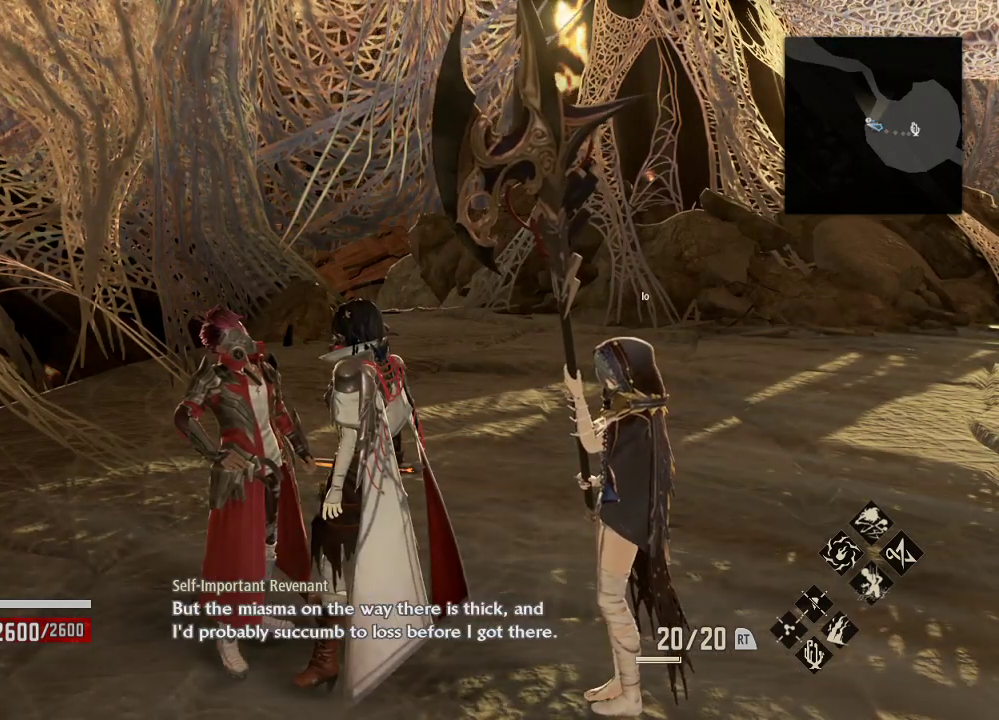
{"buttons": [], "left_stick": "right", "right_stick": "center", "events": []}
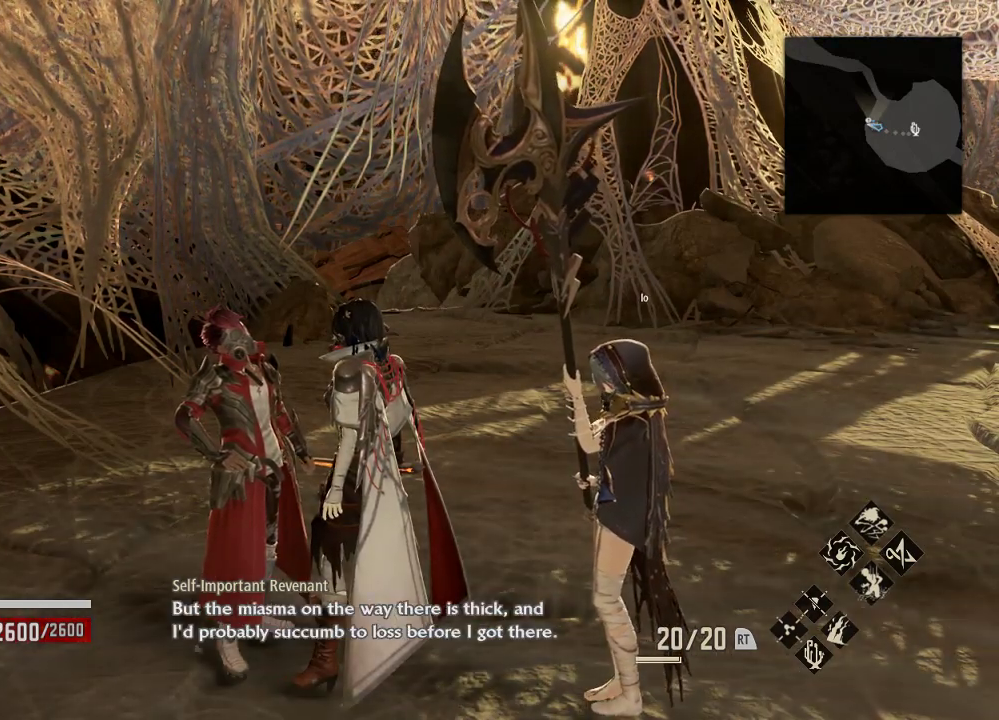
{"buttons": [], "left_stick": "right", "right_stick": "center", "events": []}
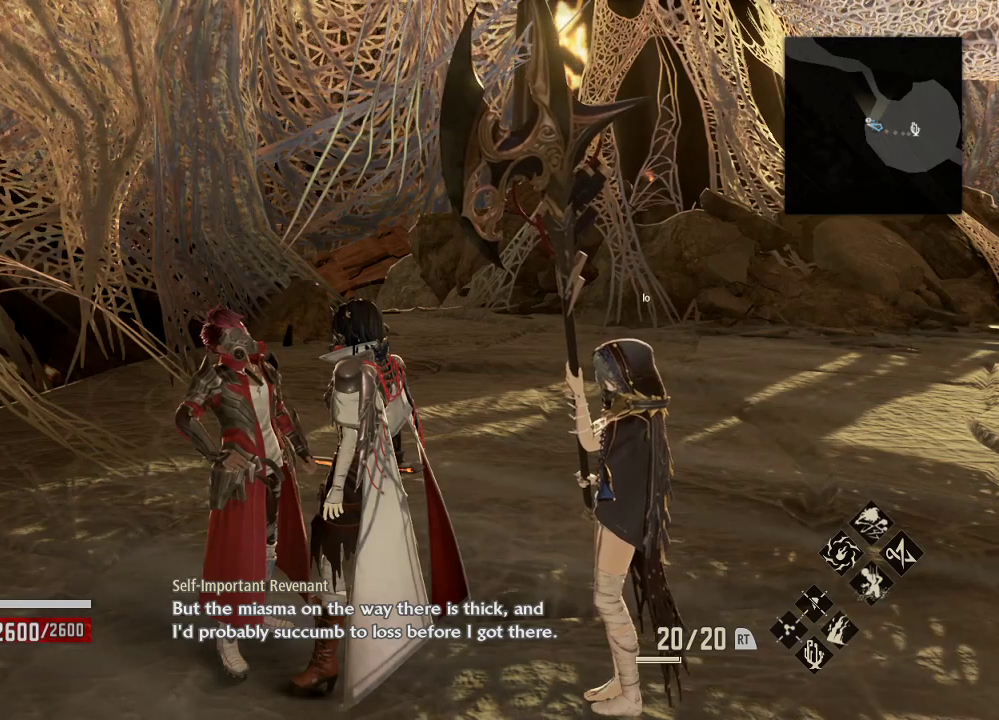
{"buttons": [], "left_stick": "right", "right_stick": "center", "events": []}
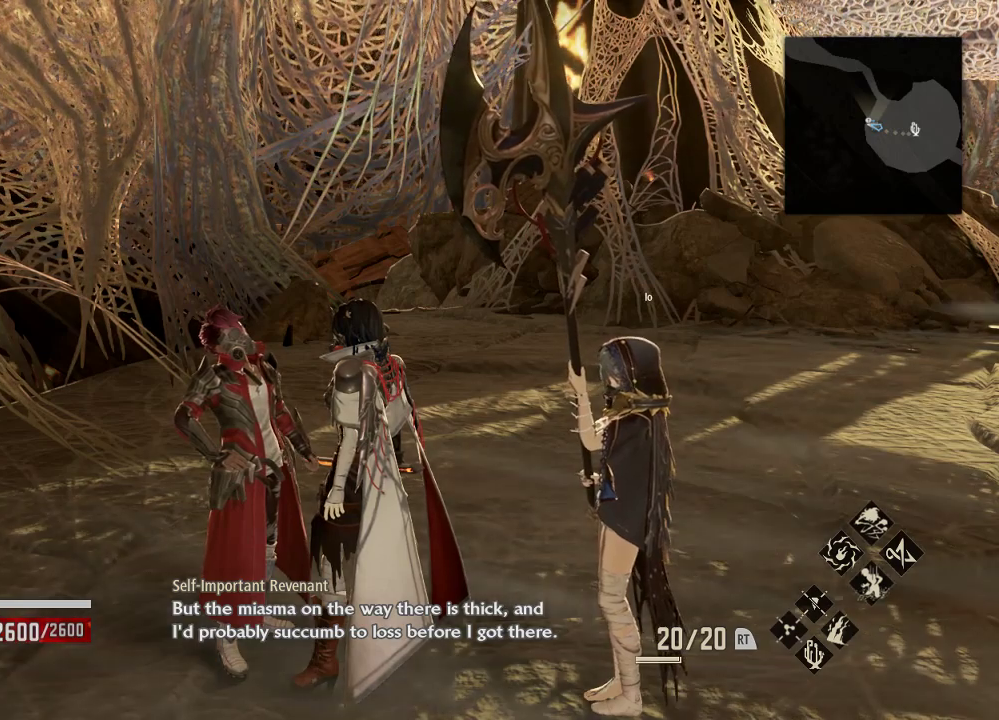
{"buttons": [], "left_stick": "right", "right_stick": "center", "events": [[300, "A", "down"], [400, "A", "up"]]}
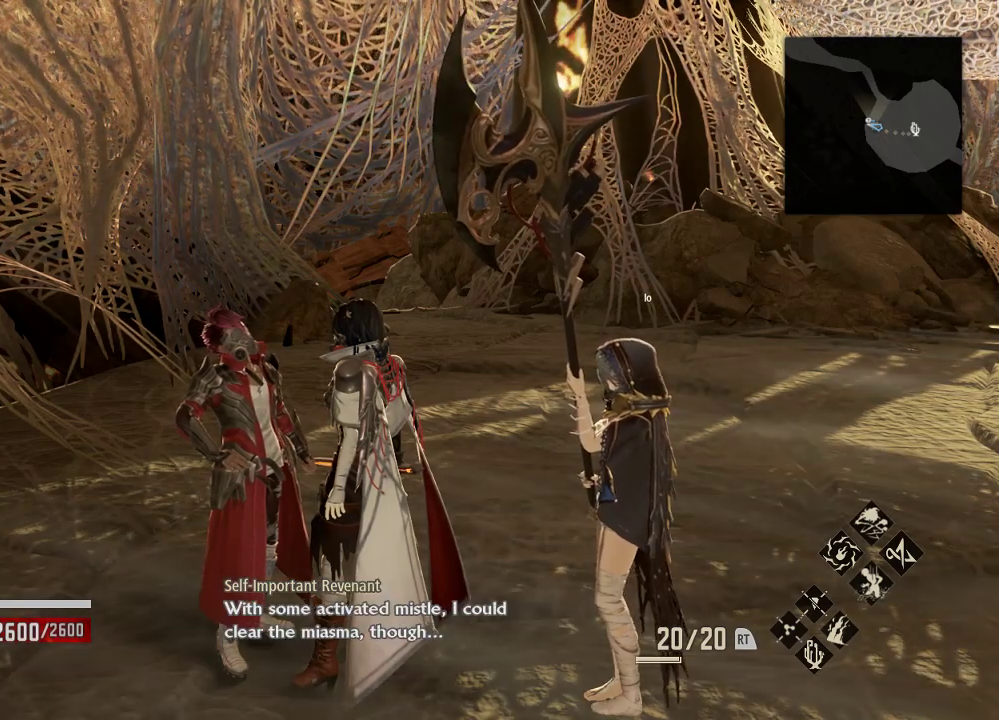
{"buttons": [], "left_stick": "right", "right_stick": "center", "events": []}
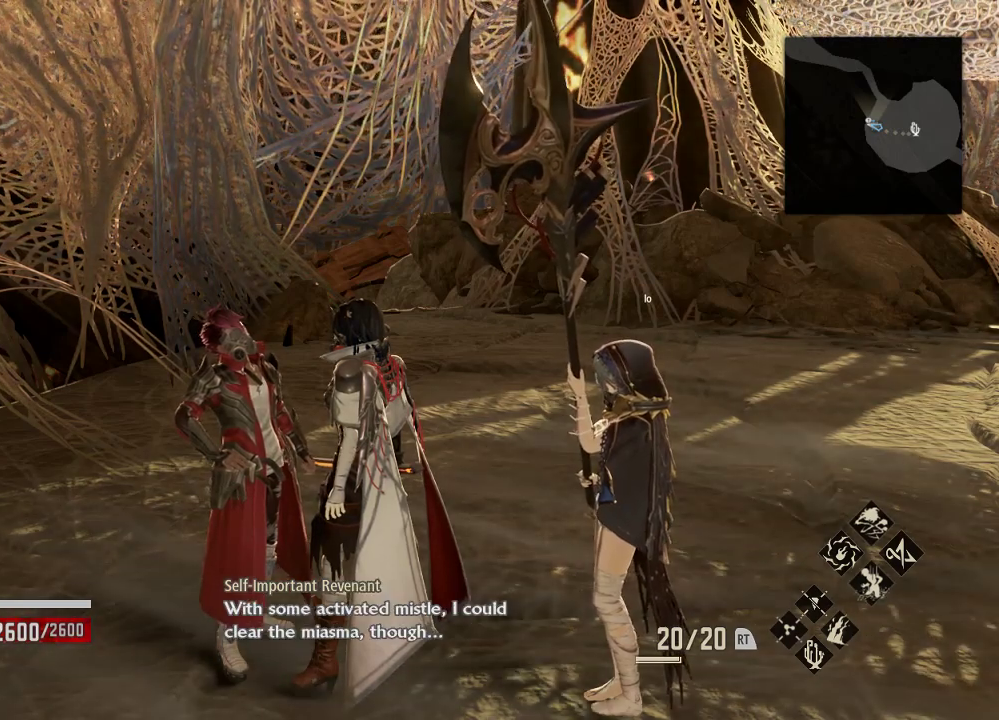
{"buttons": [], "left_stick": "right", "right_stick": "center", "events": []}
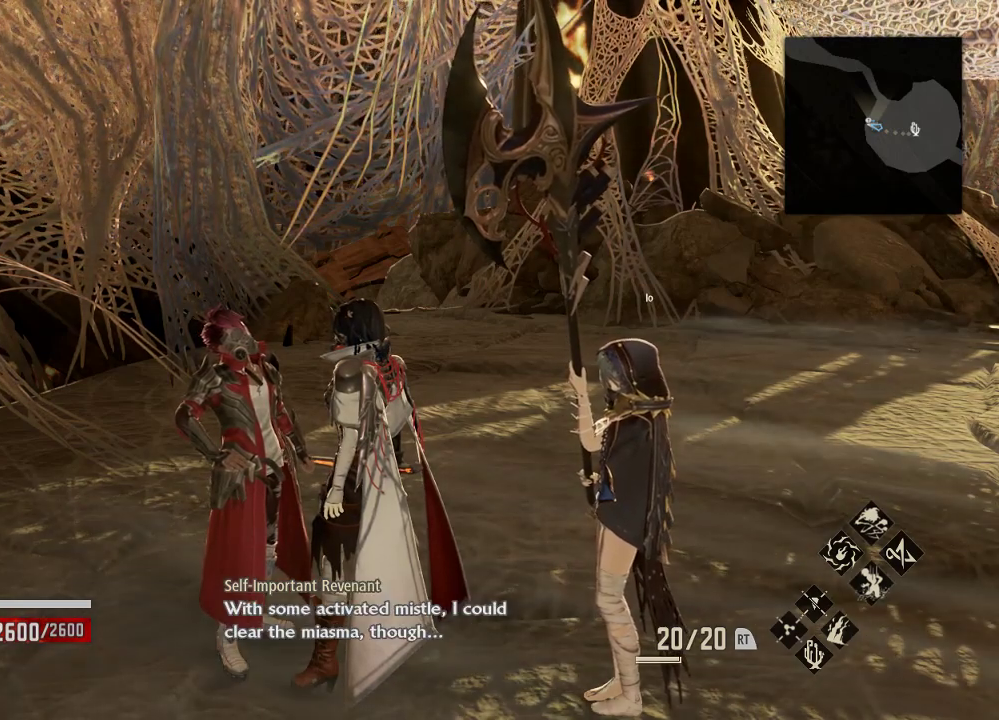
{"buttons": [], "left_stick": "right", "right_stick": "center", "events": [[300, "A", "down"], [433, "A", "up"]]}
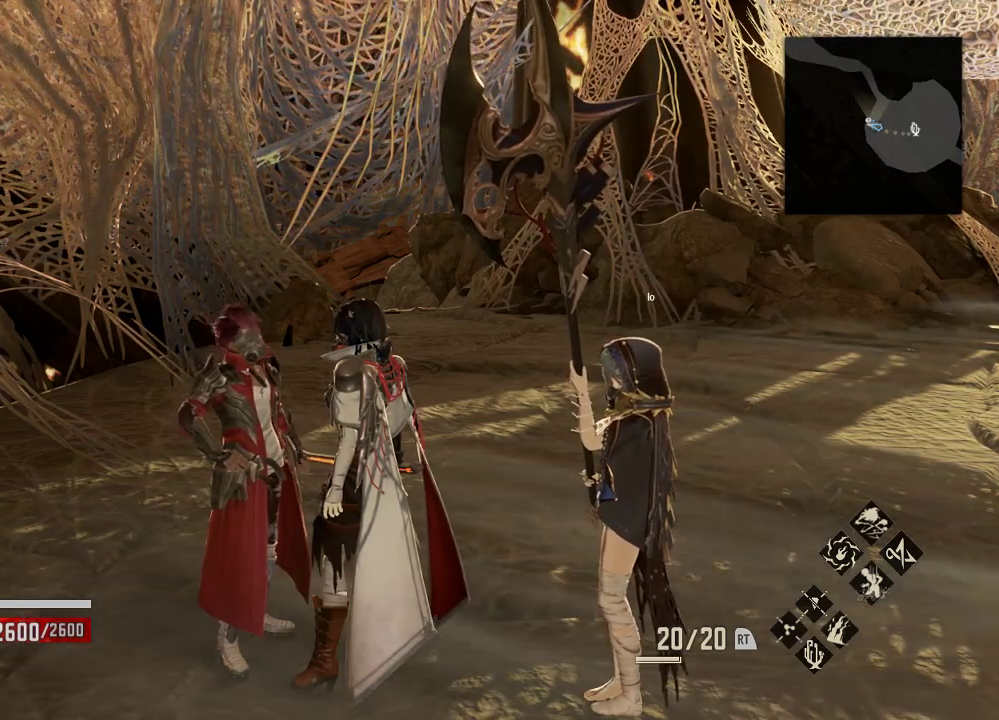
{"buttons": [], "left_stick": "right", "right_stick": "center", "events": []}
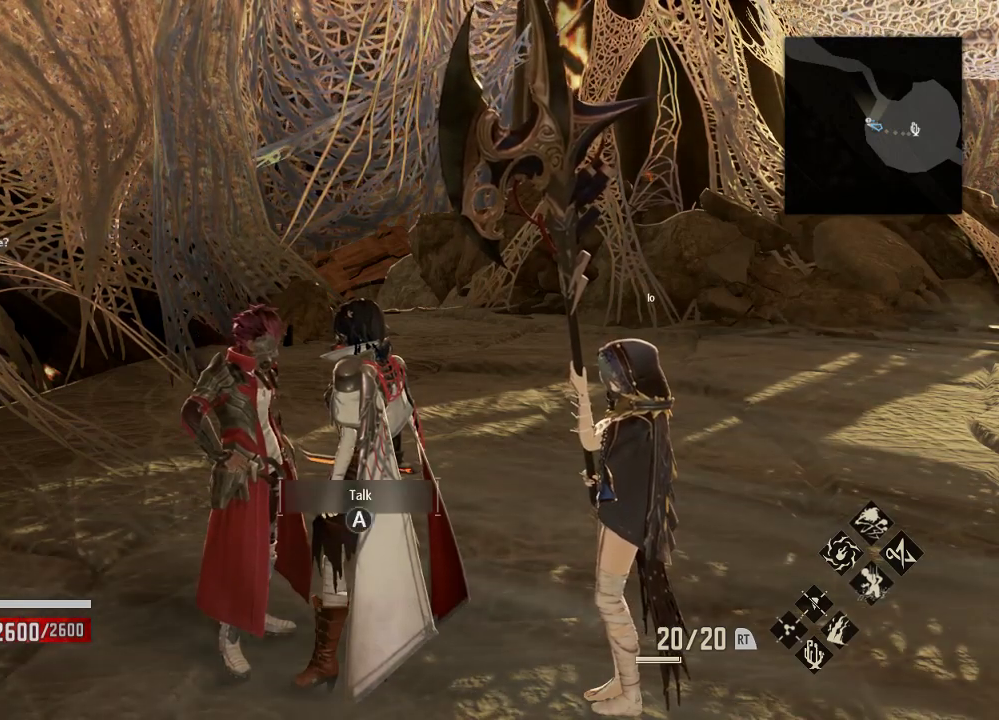
{"buttons": [], "left_stick": "right", "right_stick": "center", "events": []}
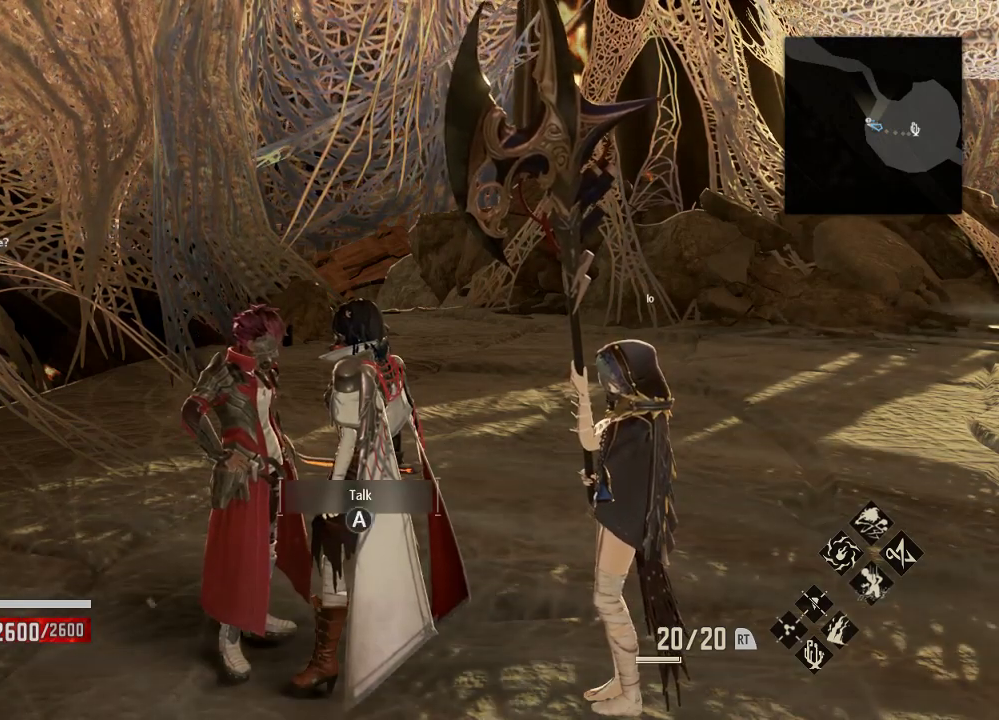
{"buttons": [], "left_stick": "right", "right_stick": "center", "events": []}
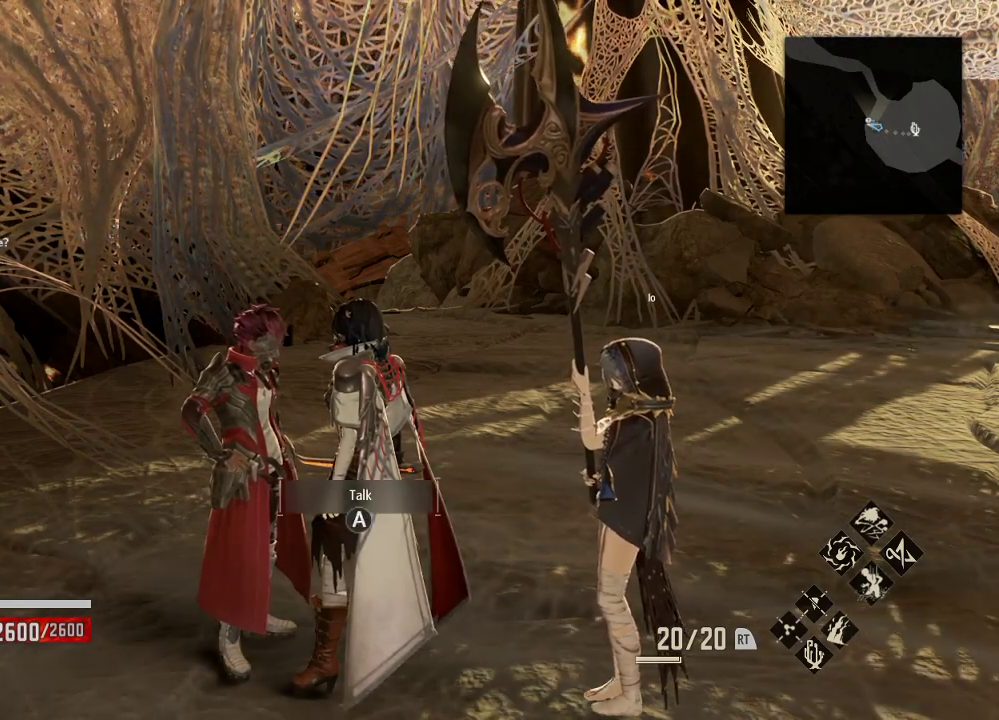
{"buttons": [], "left_stick": "right", "right_stick": "right", "events": [[500, "right_stick", "right"]]}
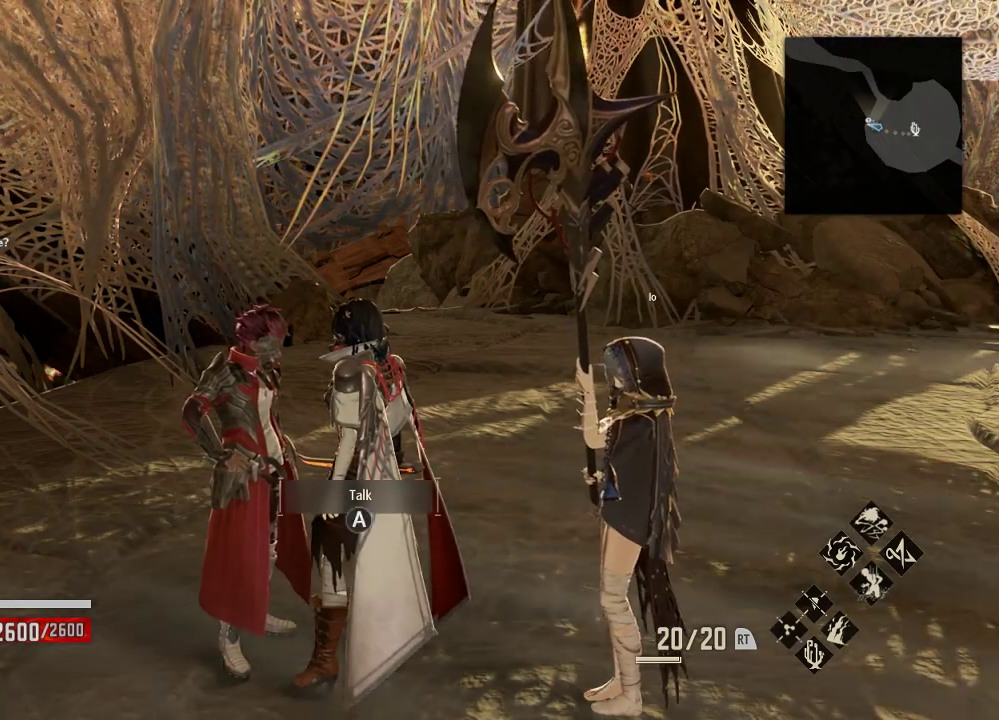
{"buttons": ["A"], "left_stick": "center", "right_stick": "center", "events": [[33, "left_stick", "center"], [367, "right_stick", "center"], [433, "DPAD_RIGHT", "down"], [500, "A", "down"], [500, "DPAD_RIGHT", "up"]]}
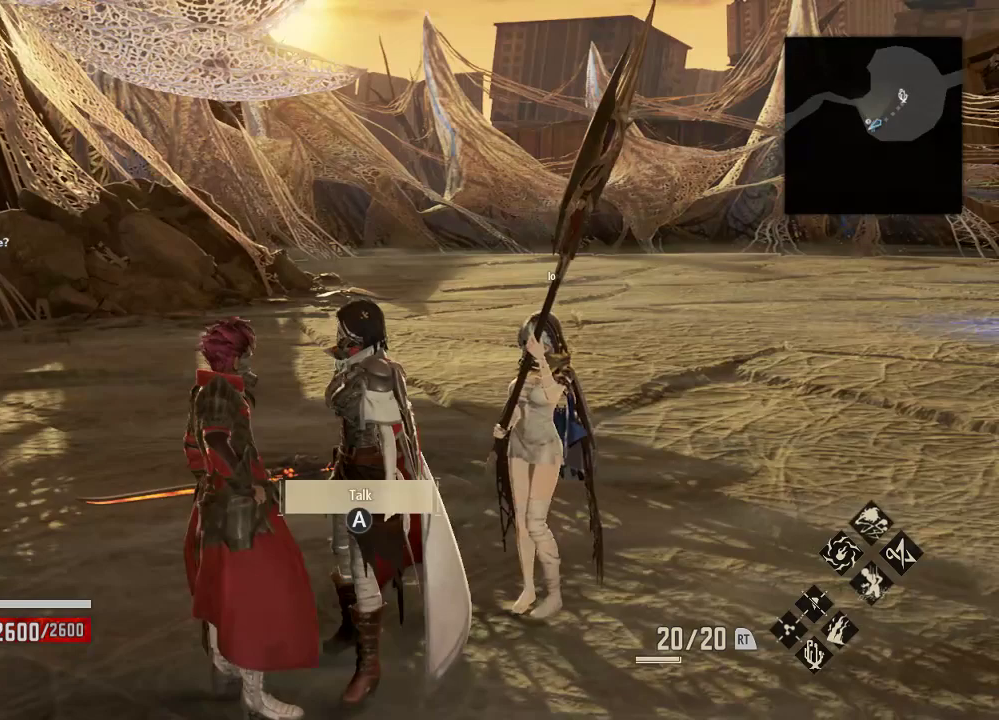
{"buttons": ["DPAD_RIGHT"], "left_stick": "right", "right_stick": "center", "events": [[33, "left_stick", "right"], [133, "A", "up"], [500, "DPAD_RIGHT", "down"]]}
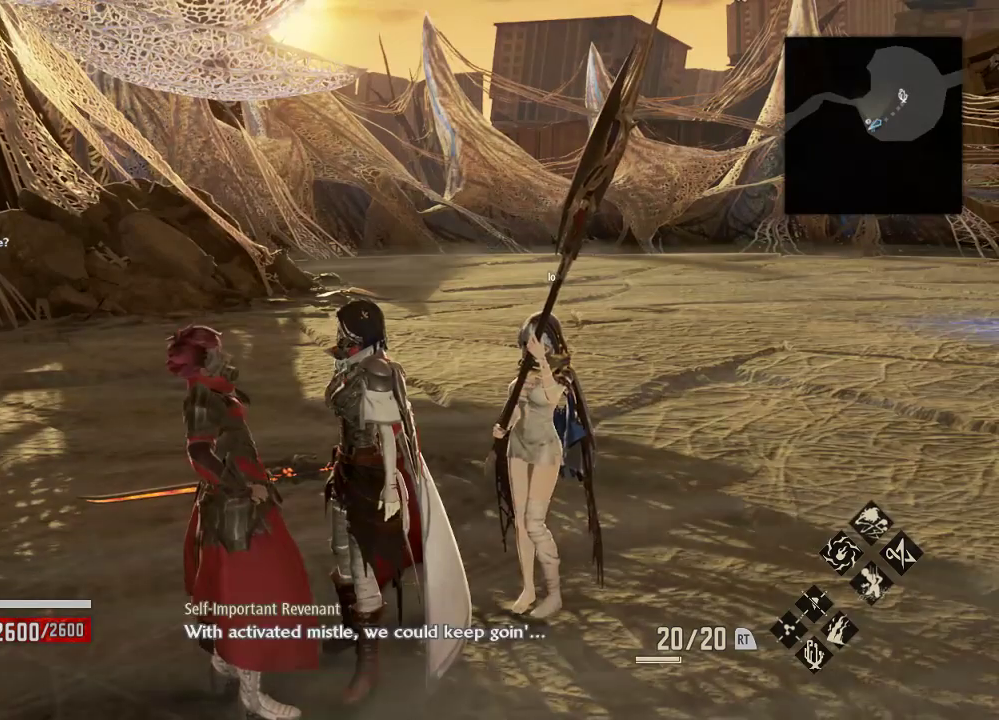
{"buttons": ["DPAD_RIGHT"], "left_stick": "right", "right_stick": "center"}
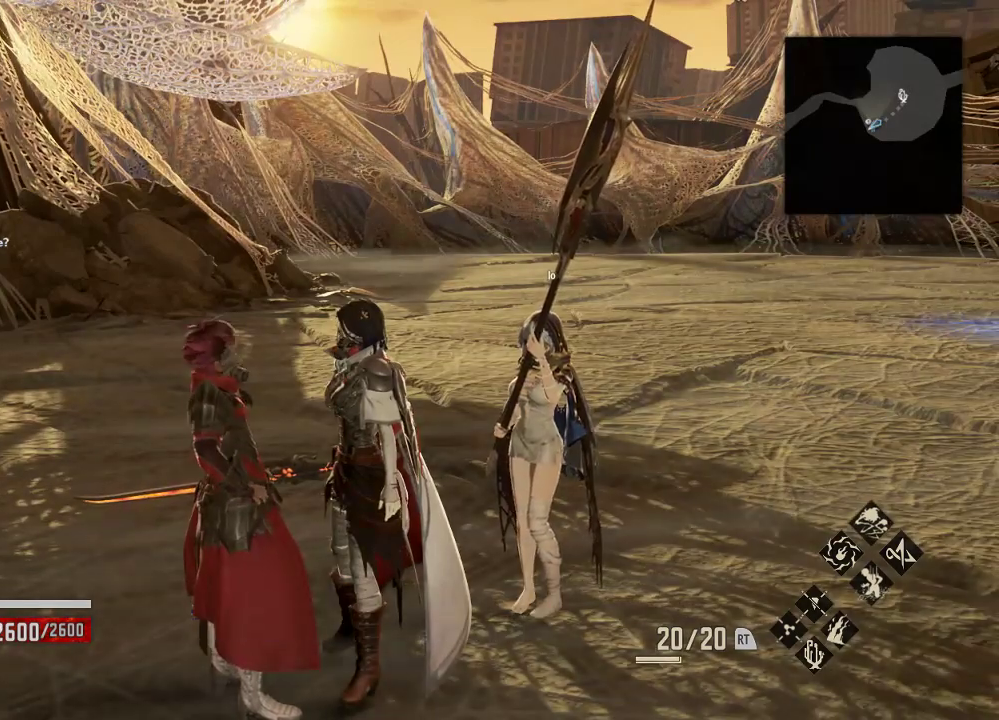
{"buttons": ["START"], "left_stick": "right", "right_stick": "center", "events": [[367, "START", "down"], [500, "DPAD_RIGHT", "up"]]}
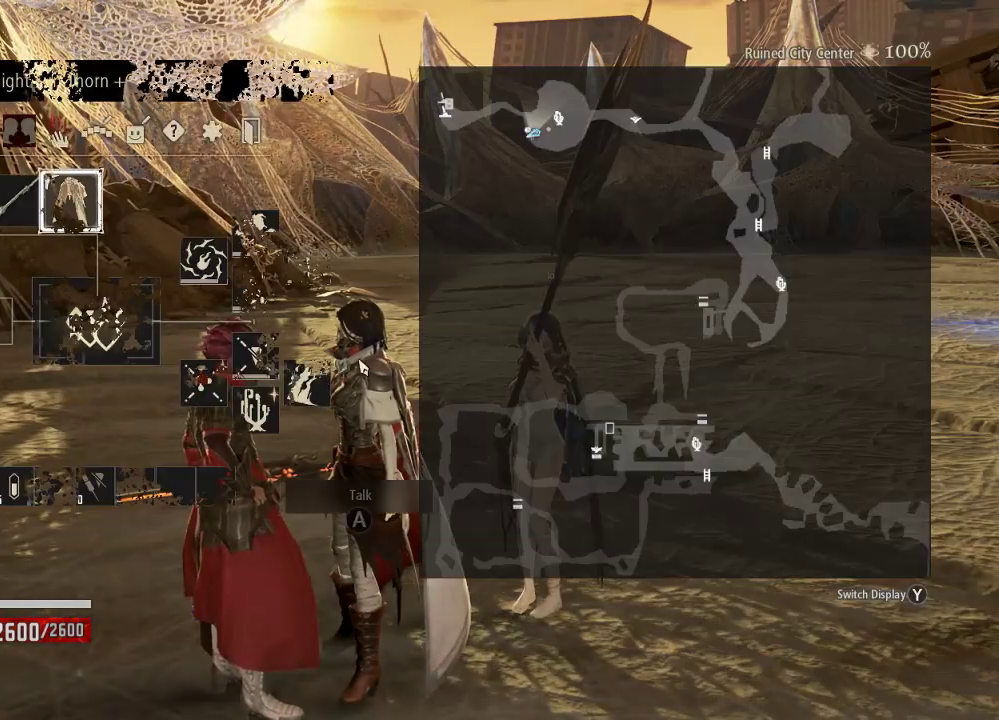
{"buttons": [], "left_stick": "center", "right_stick": "center", "events": [[67, "START", "up"], [133, "left_stick", "center"]]}
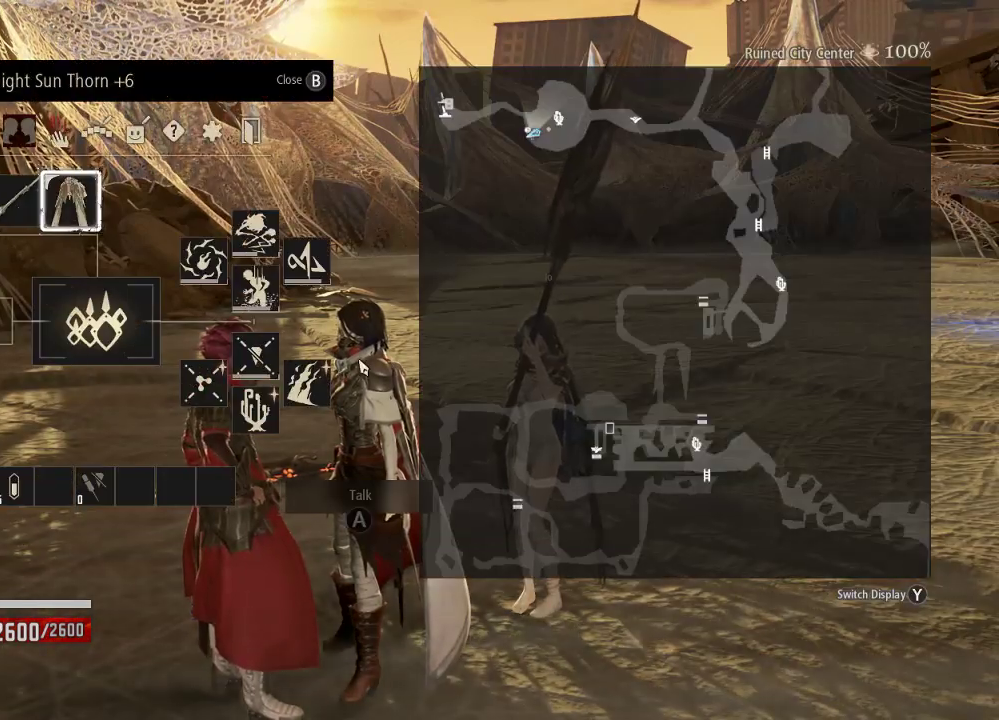
{"buttons": [], "left_stick": "center", "right_stick": "center", "events": []}
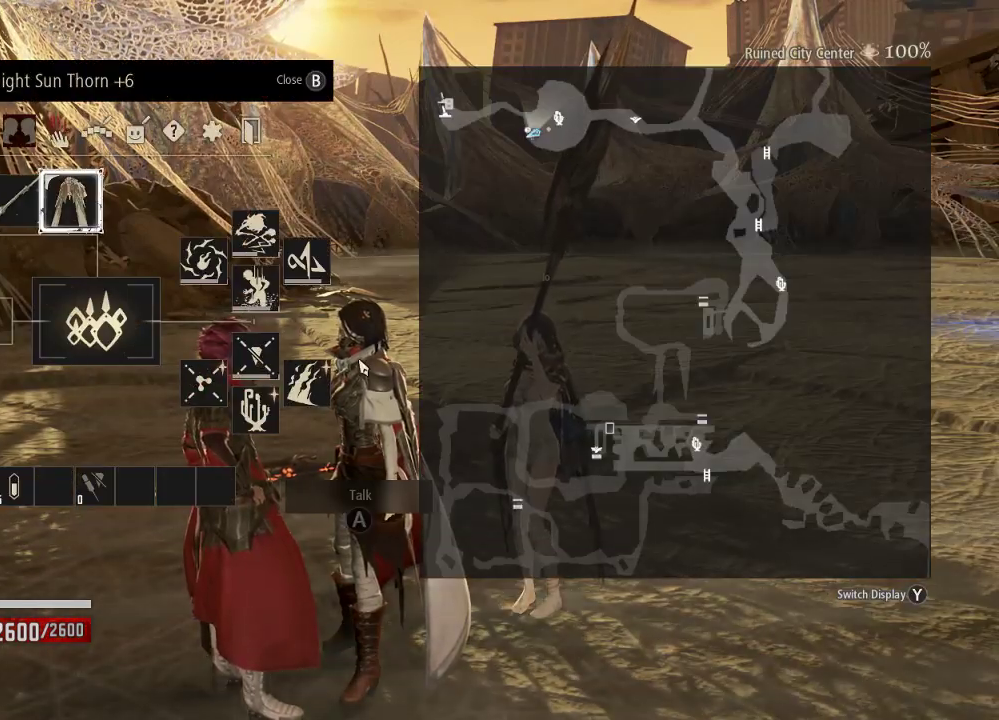
{"buttons": [], "left_stick": "center", "right_stick": "center", "events": []}
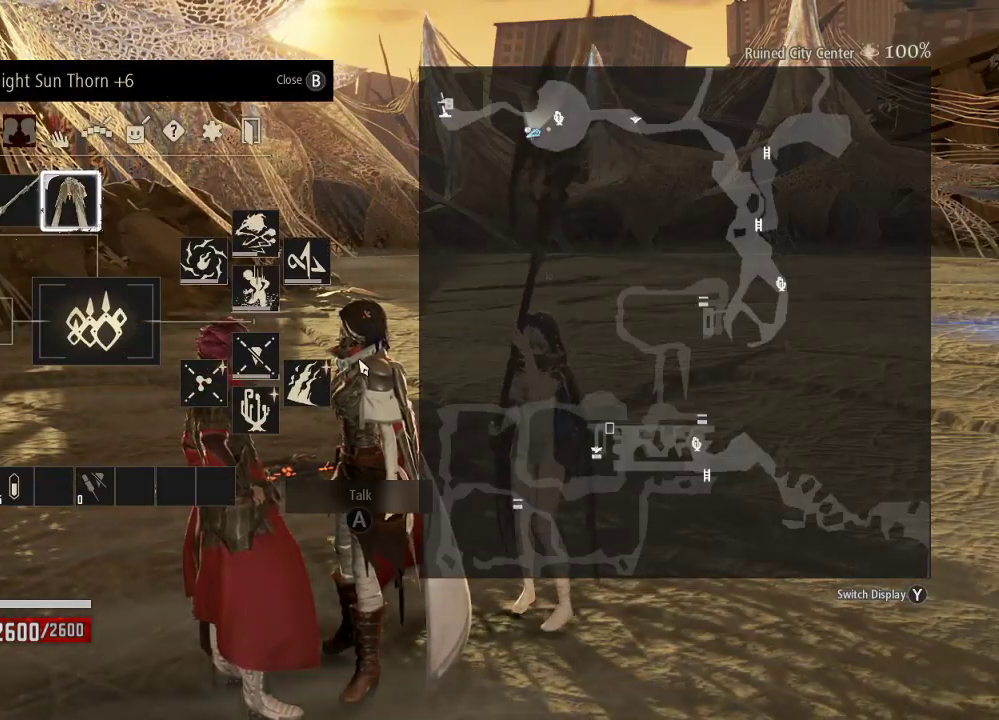
{"buttons": [], "left_stick": "up-right", "right_stick": "center", "events": [[233, "B", "down"], [333, "B", "up"], [400, "left_stick", "down"], [467, "left_stick", "up-right"]]}
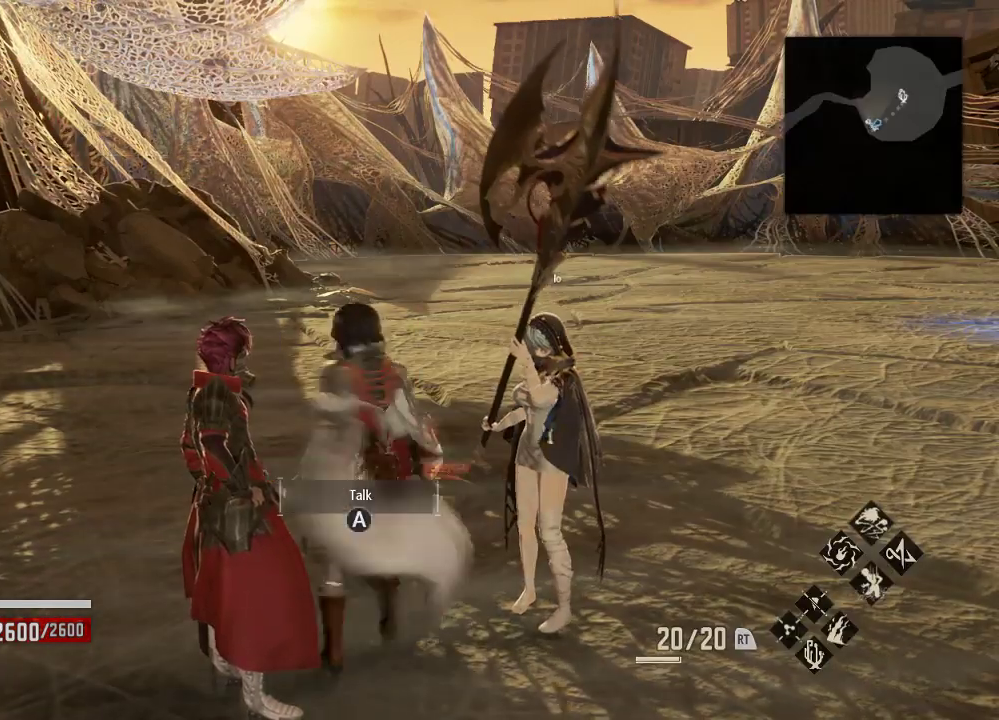
{"buttons": ["R1"], "left_stick": "up-right", "right_stick": "center", "events": [[100, "R1", "down"], [300, "right_stick", "right"], [500, "right_stick", "center"]]}
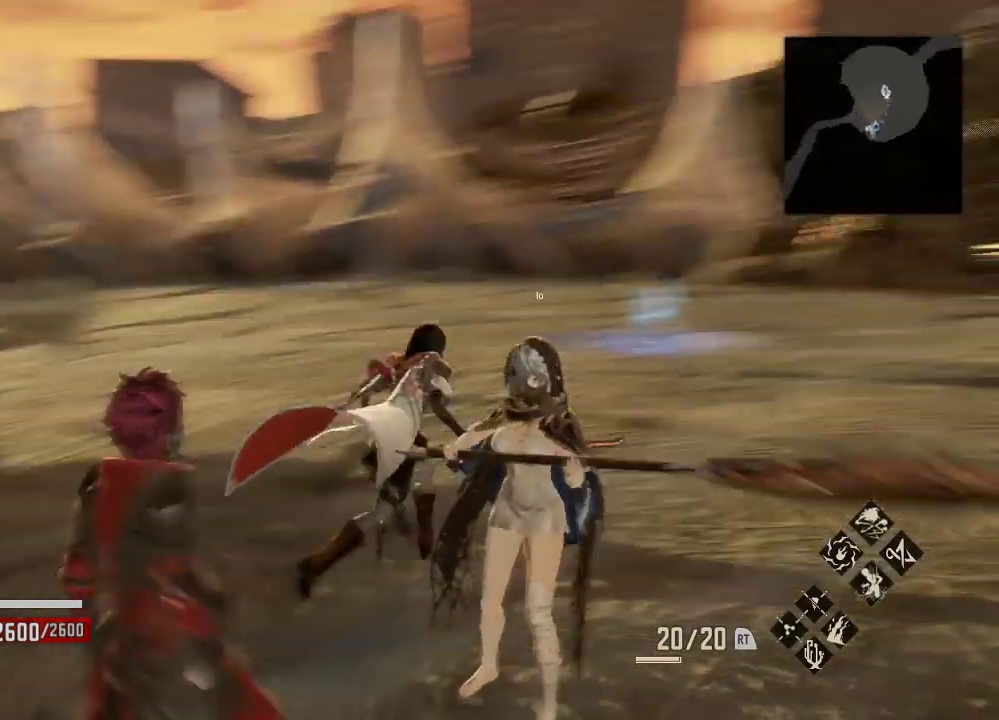
{"buttons": ["R1", "DPAD_DOWN"], "left_stick": "up", "right_stick": "center", "events": [[33, "left_stick", "center"], [367, "left_stick", "up"], [500, "DPAD_DOWN", "down"]]}
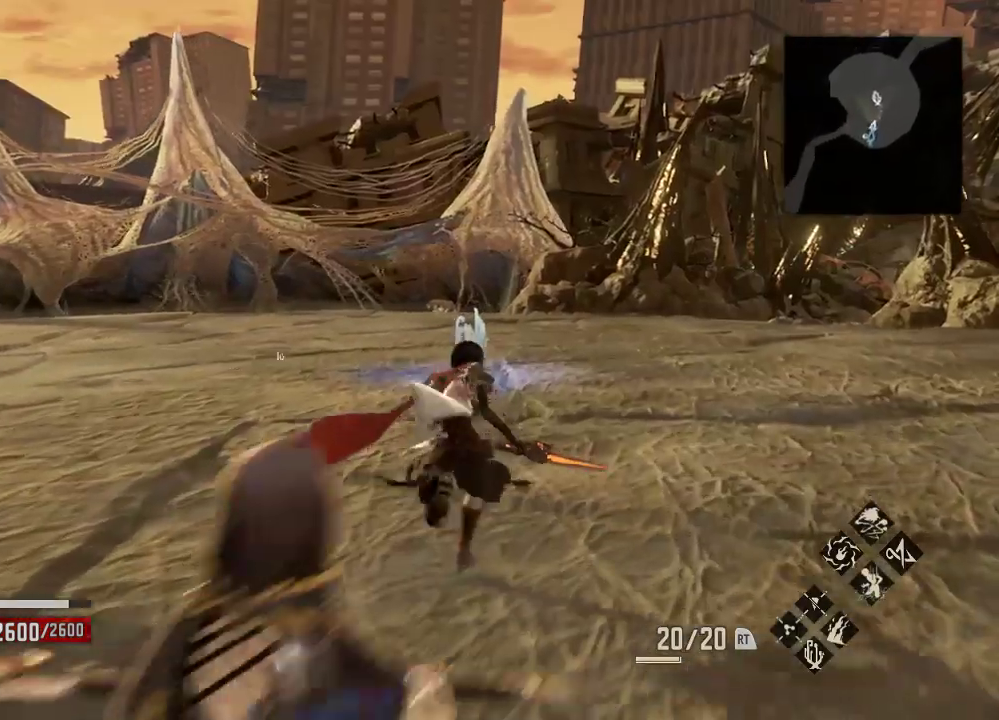
{"buttons": ["R1"], "left_stick": "up-right", "right_stick": "center", "events": [[100, "DPAD_DOWN", "up"], [233, "left_stick", "center"], [333, "left_stick", "up-right"]]}
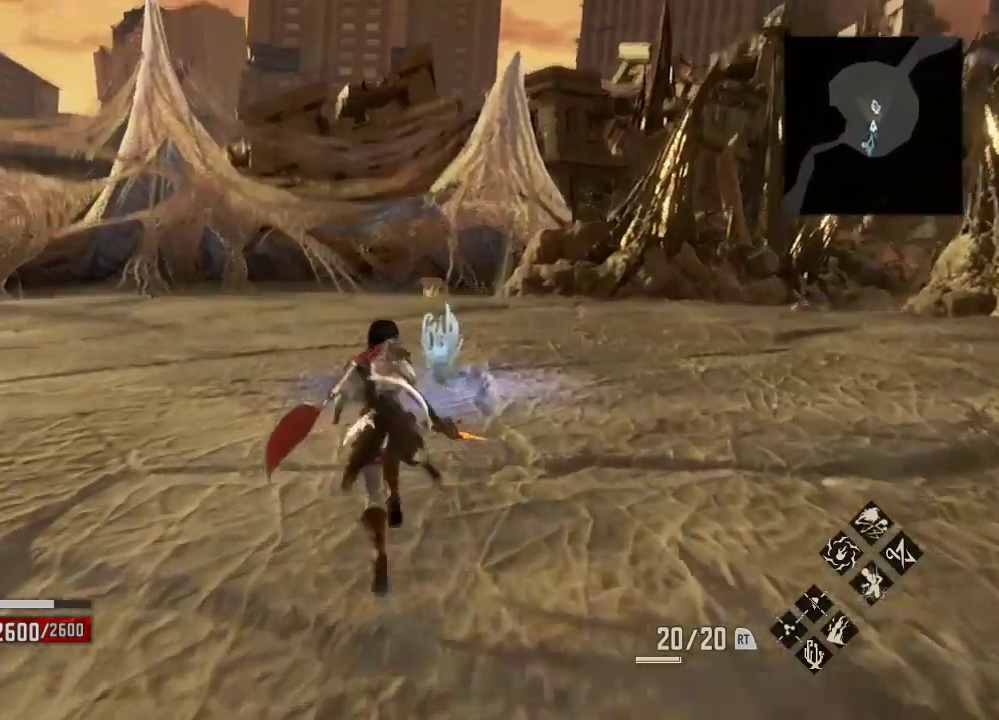
{"buttons": [], "left_stick": "center", "right_stick": "center", "events": [[33, "left_stick", "center"], [333, "R1", "up"]]}